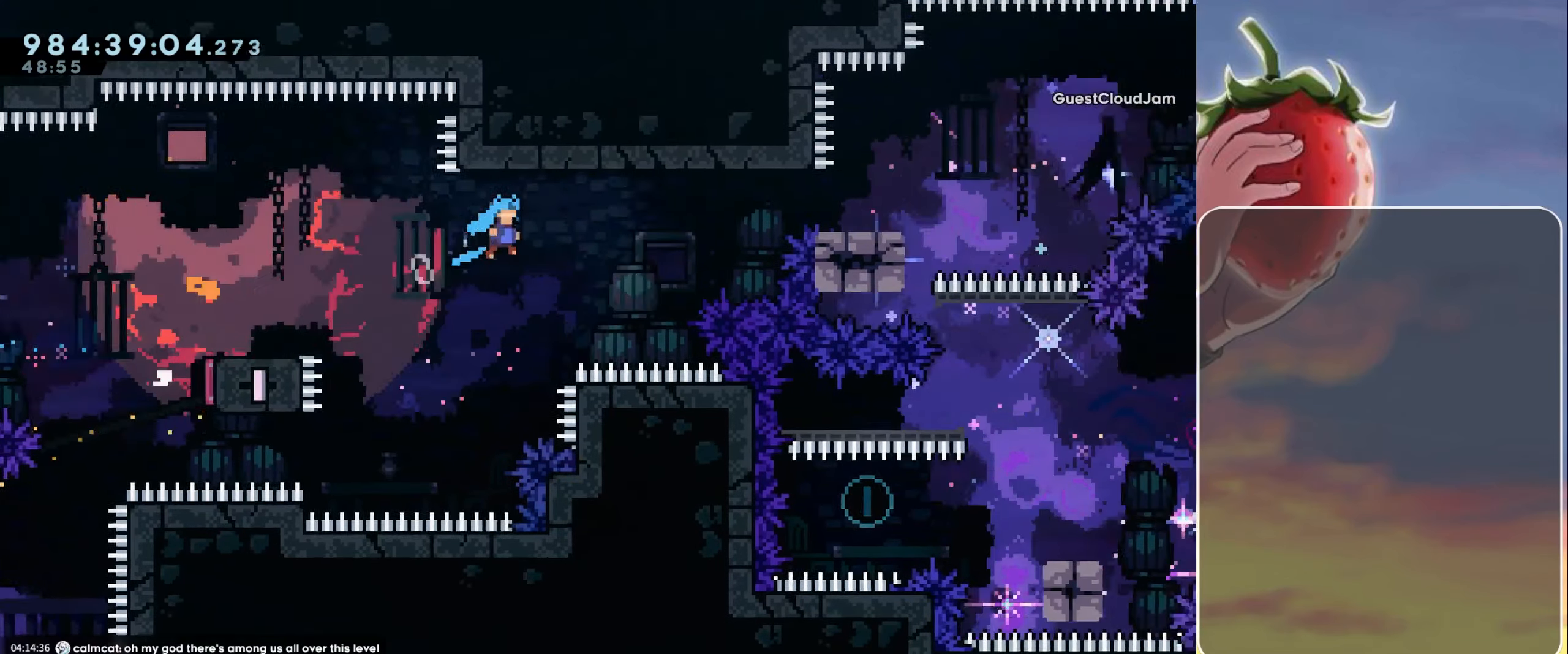
Gameplay with keyboard; each line is a JSON object with the keys held at the frame after it. "events" lists presses ("down") and releases ("up") of "dash", "demo", "down", "grab", "heart", "jump", "jump2", "left", "pause", "right" and "up" between this image and that frame as [ms after this image, input, new state], when the widget could be followed in between. No other keys are recorded. Mouse input is not recorded. Key names are as the overlay labels them; some are game actions (e.g. jump) rather than physical keys.
{"keys": ["jump", "right"], "events": [[166, "jump", "up"], [200, "dash", "up"], [300, "jump", "down"]]}
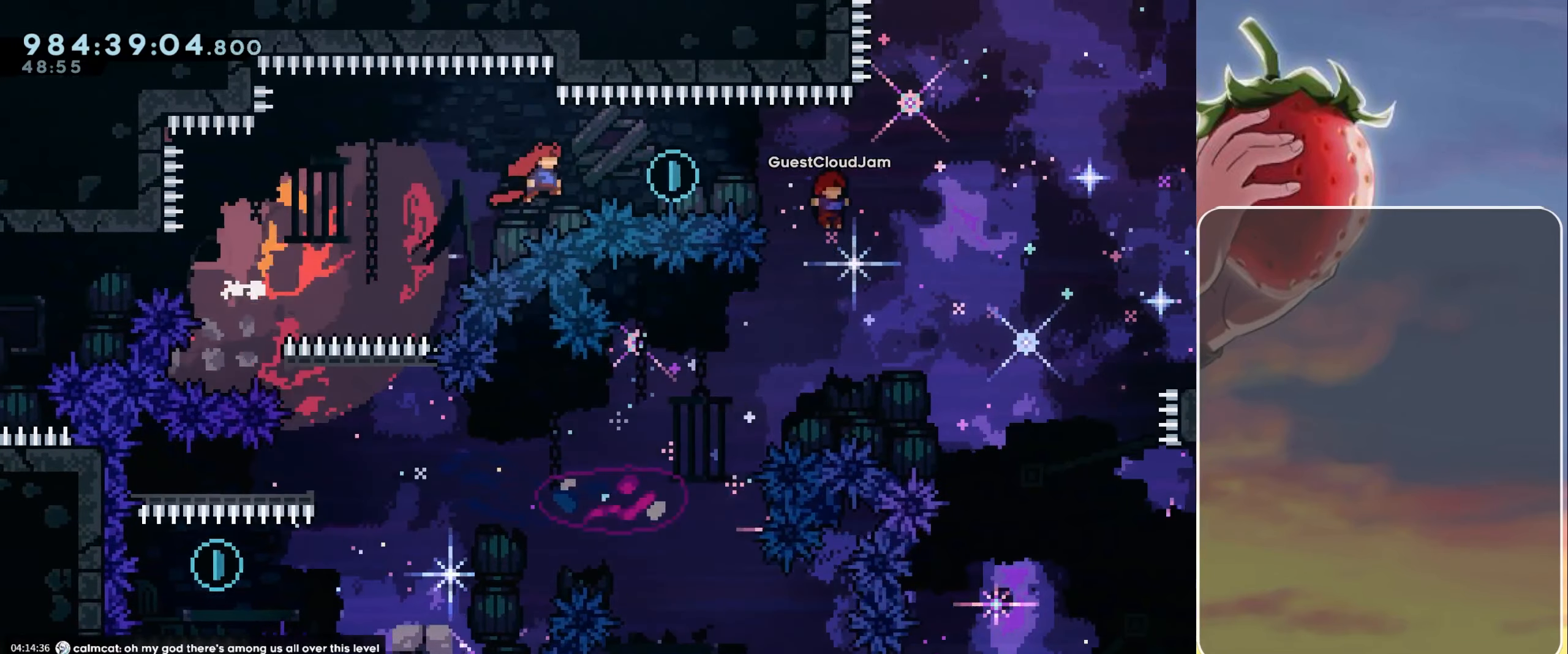
{"keys": ["right"], "events": [[133, "dash", "down"], [266, "dash", "up"], [266, "jump", "up"]]}
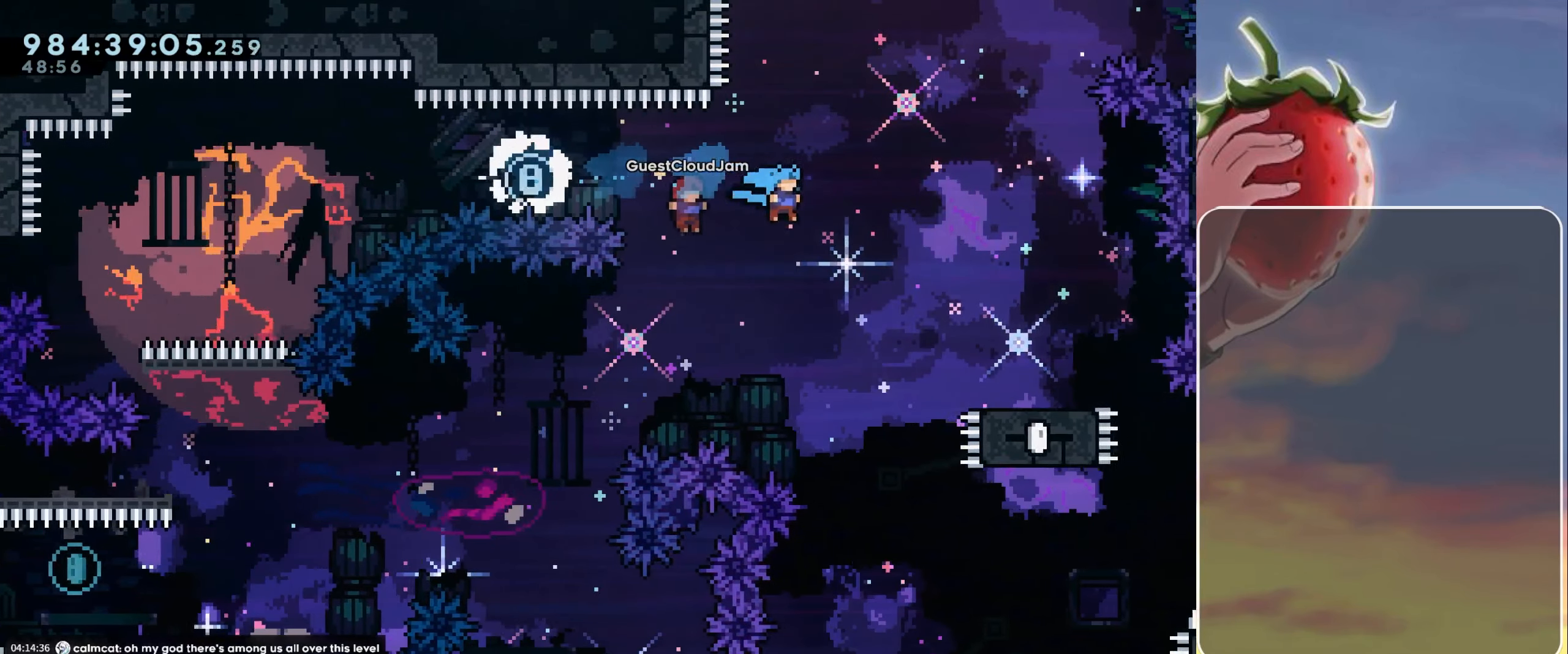
{"keys": [], "events": [[150, "right", "up"], [283, "jump", "down"], [333, "jump", "up"], [433, "jump", "down"], [466, "jump", "up"]]}
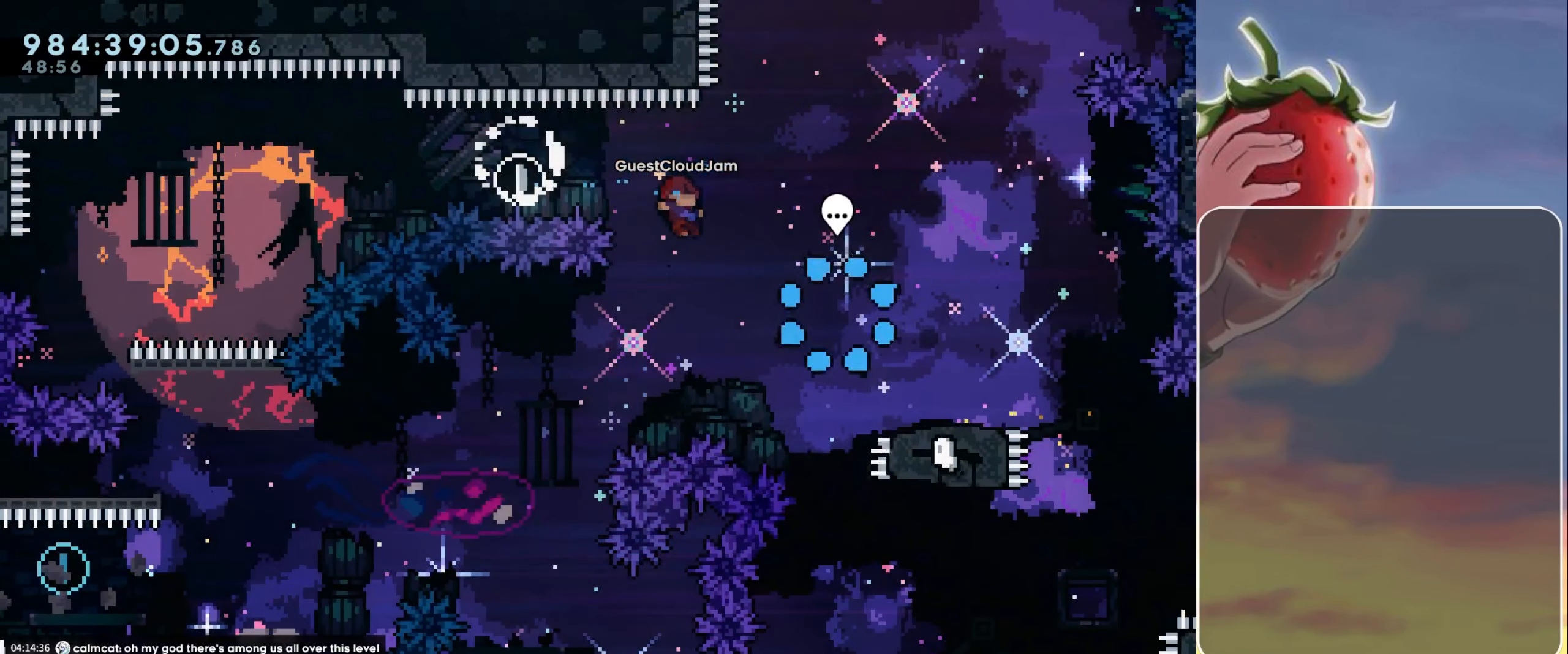
{"keys": ["dash", "right"], "events": [[66, "jump", "down"], [117, "jump", "up"], [200, "right", "down"], [283, "dash", "down"]]}
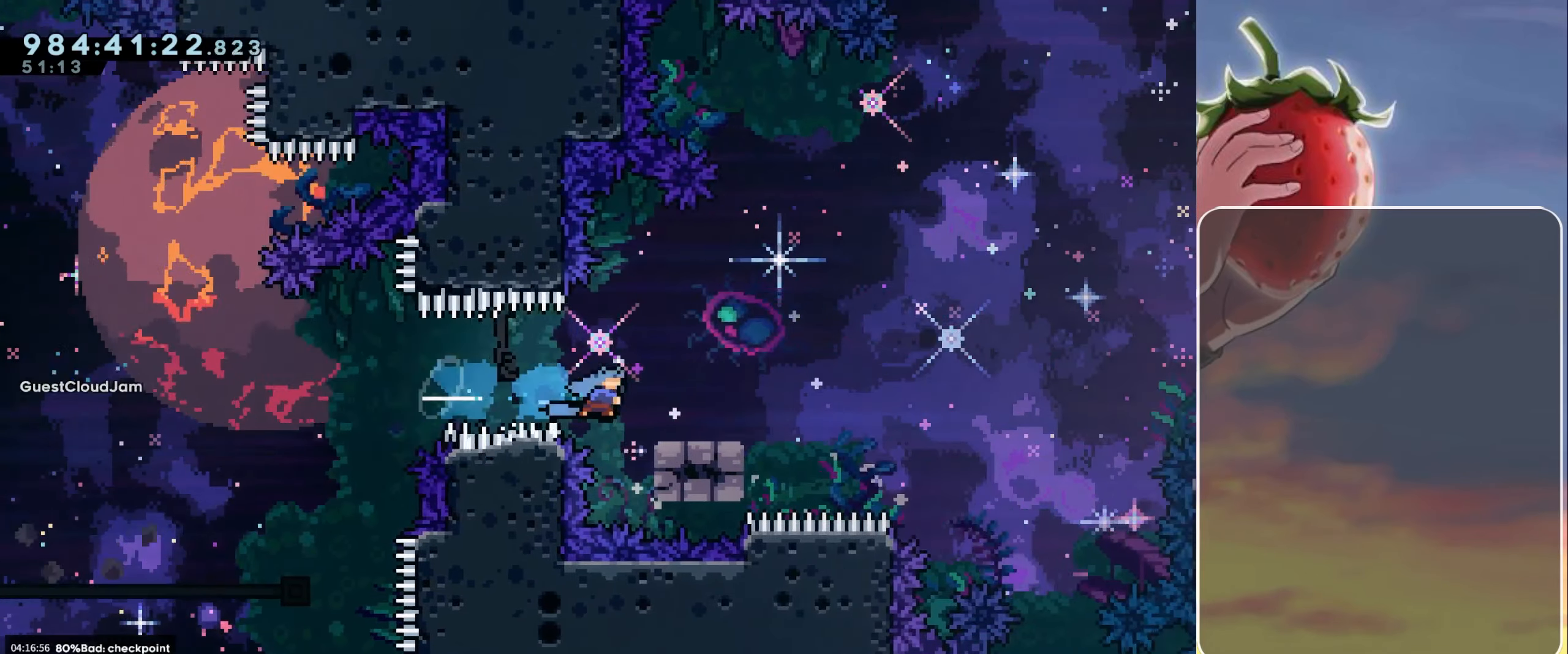
{"keys": ["dash", "jump", "right"], "events": [[117, "dash", "up"], [250, "down", "down"], [317, "dash", "down"], [350, "jump", "down"], [483, "down", "up"]]}
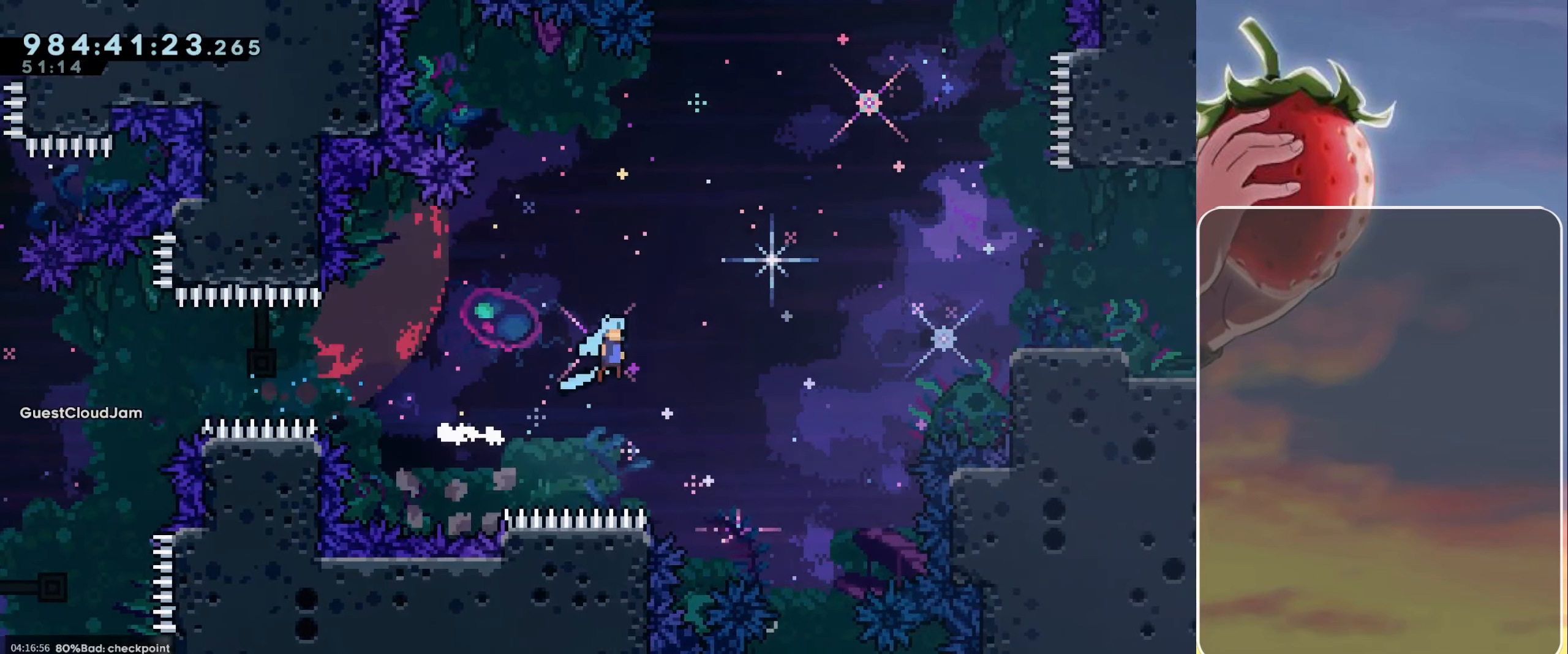
{"keys": ["grab", "jump", "right"], "events": [[83, "grab", "down"], [317, "dash", "up"]]}
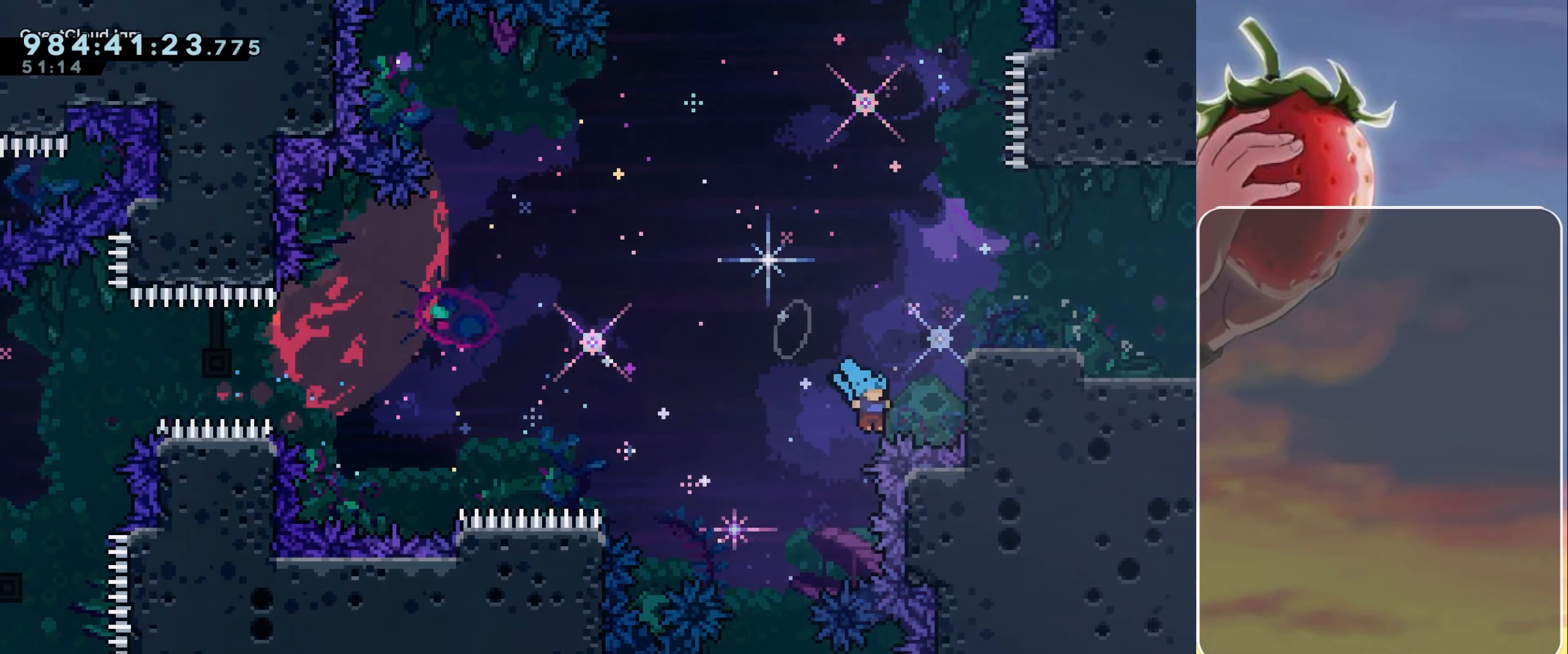
{"keys": [], "events": [[17, "jump", "up"], [17, "jump2", "down"], [100, "grab", "up"], [100, "jump2", "up"], [100, "right", "up"], [150, "jump", "down"], [200, "jump", "up"], [283, "jump", "down"], [333, "jump", "up"], [433, "jump", "down"], [467, "jump", "up"]]}
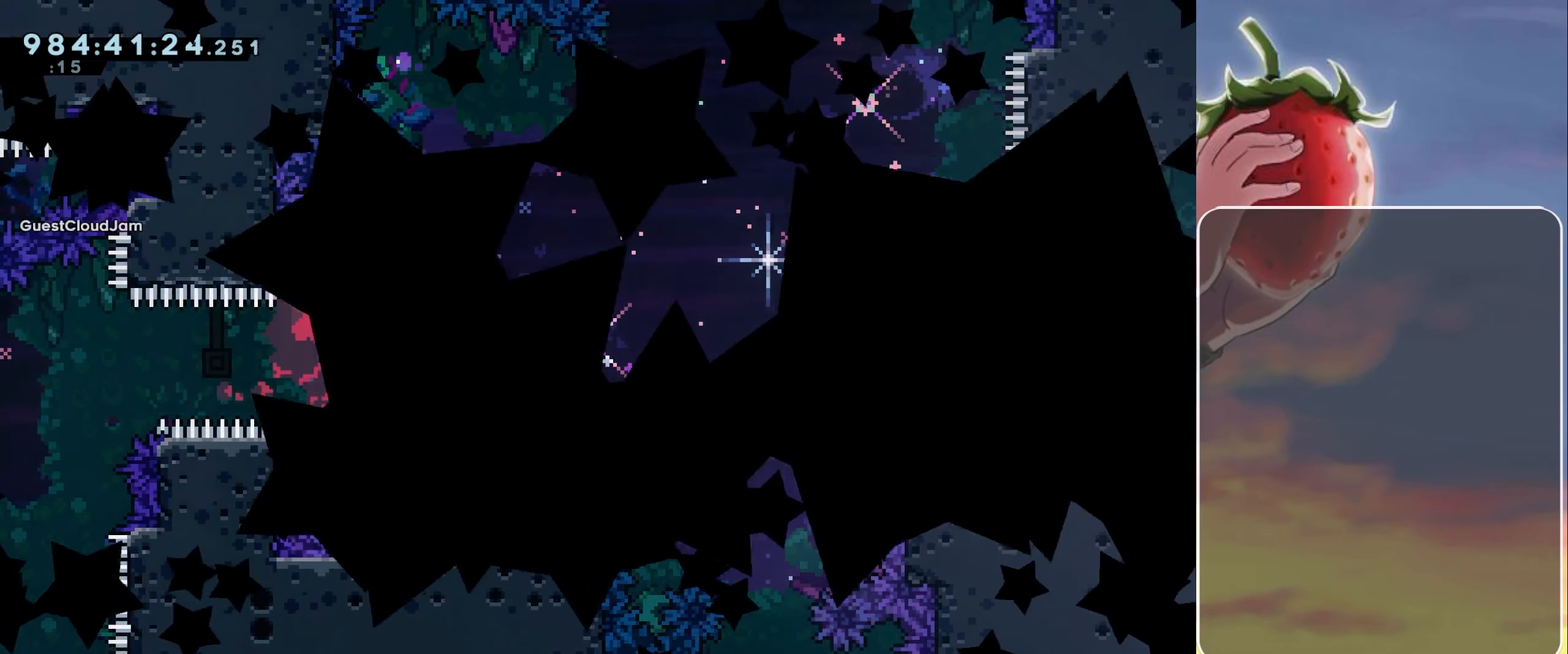
{"keys": ["jump"], "events": [[67, "jump", "down"], [117, "jump", "up"], [200, "jump", "down"], [250, "jump", "up"], [350, "jump", "down"], [400, "jump", "up"], [500, "jump", "down"]]}
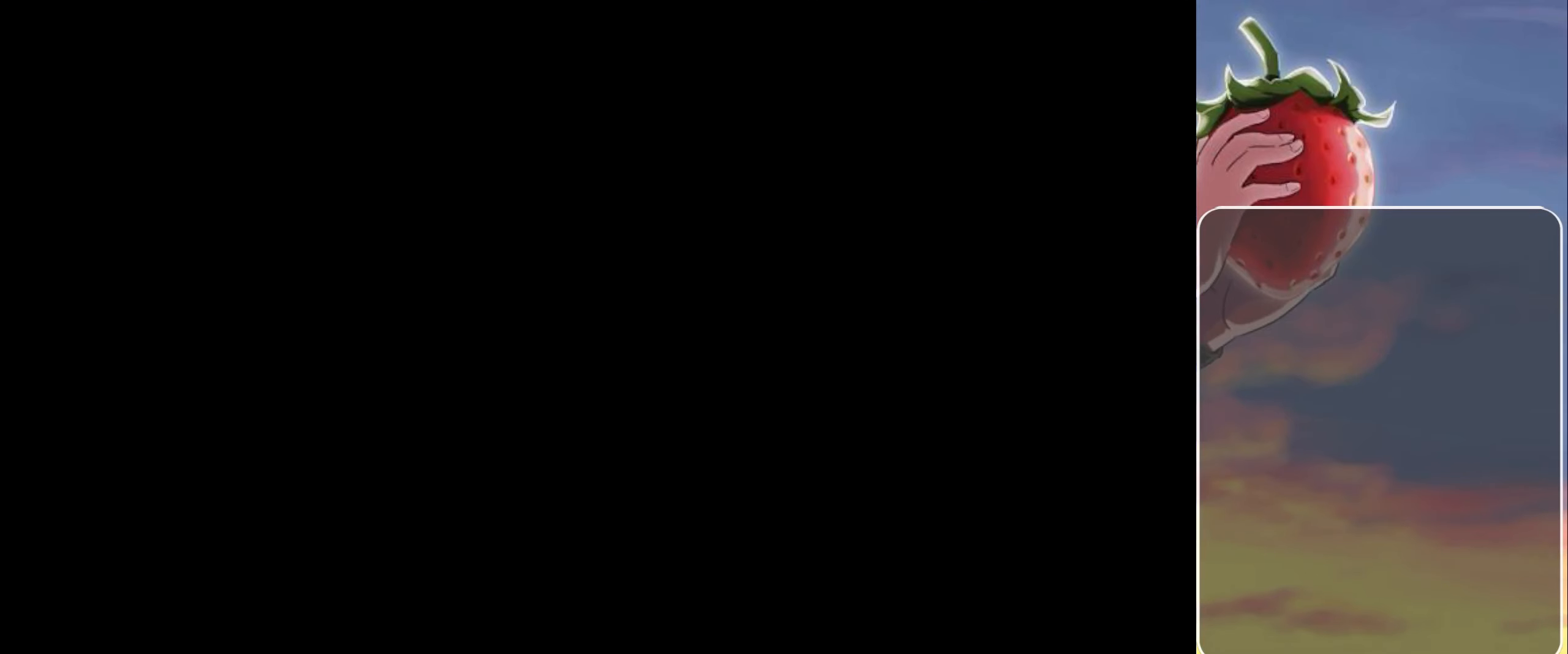
{"keys": [], "events": [[33, "jump", "up"]]}
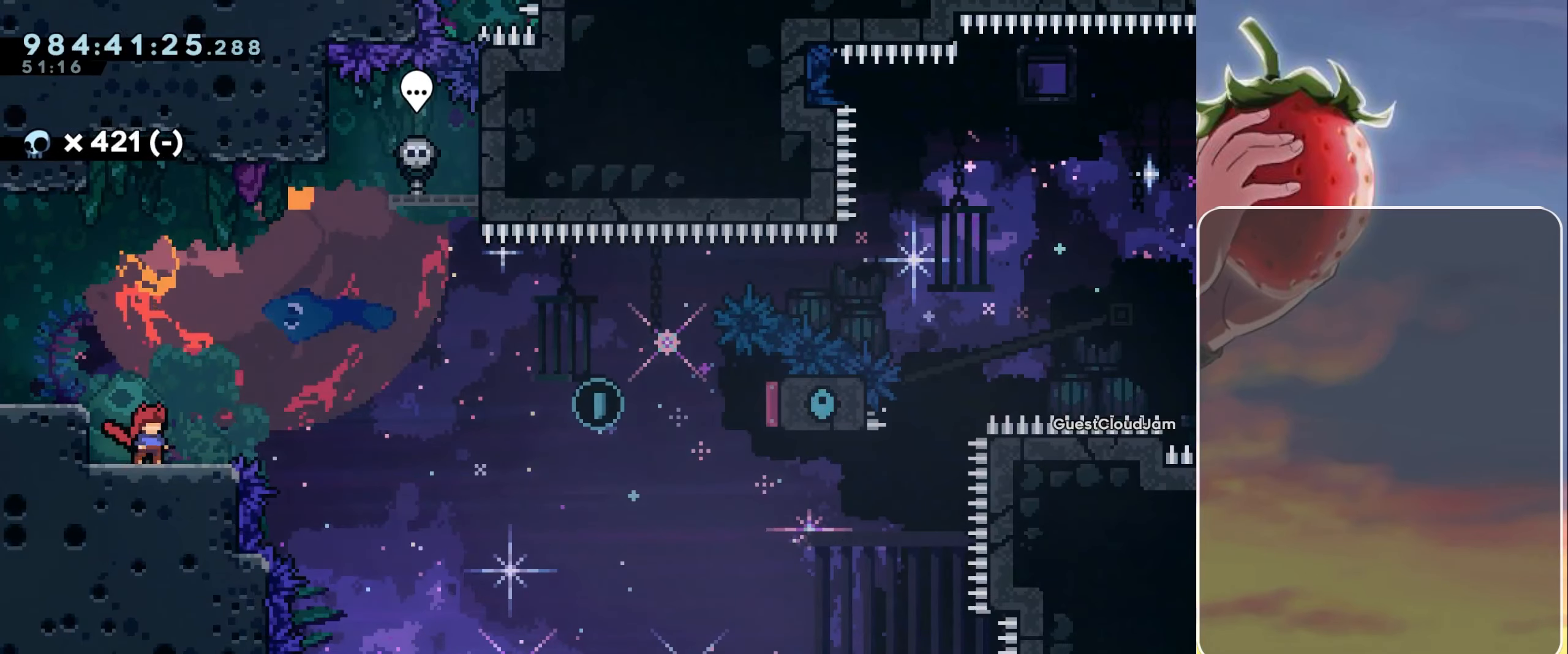
{"keys": ["jump", "right"], "events": [[100, "down", "down"], [100, "right", "down"], [150, "dash", "down"], [183, "down", "up"], [233, "dash", "up"], [333, "jump", "down"]]}
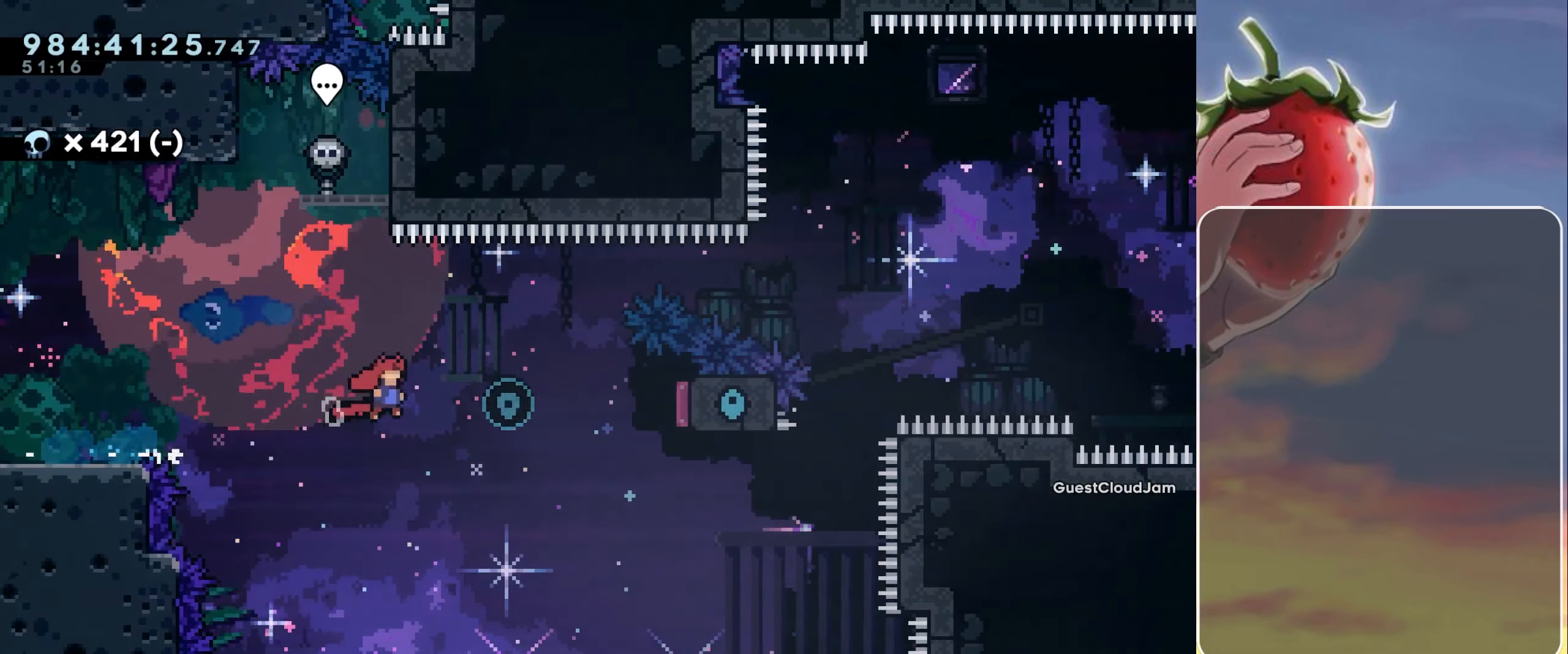
{"keys": ["jump", "right"], "events": [[217, "dash", "down"], [350, "dash", "up"]]}
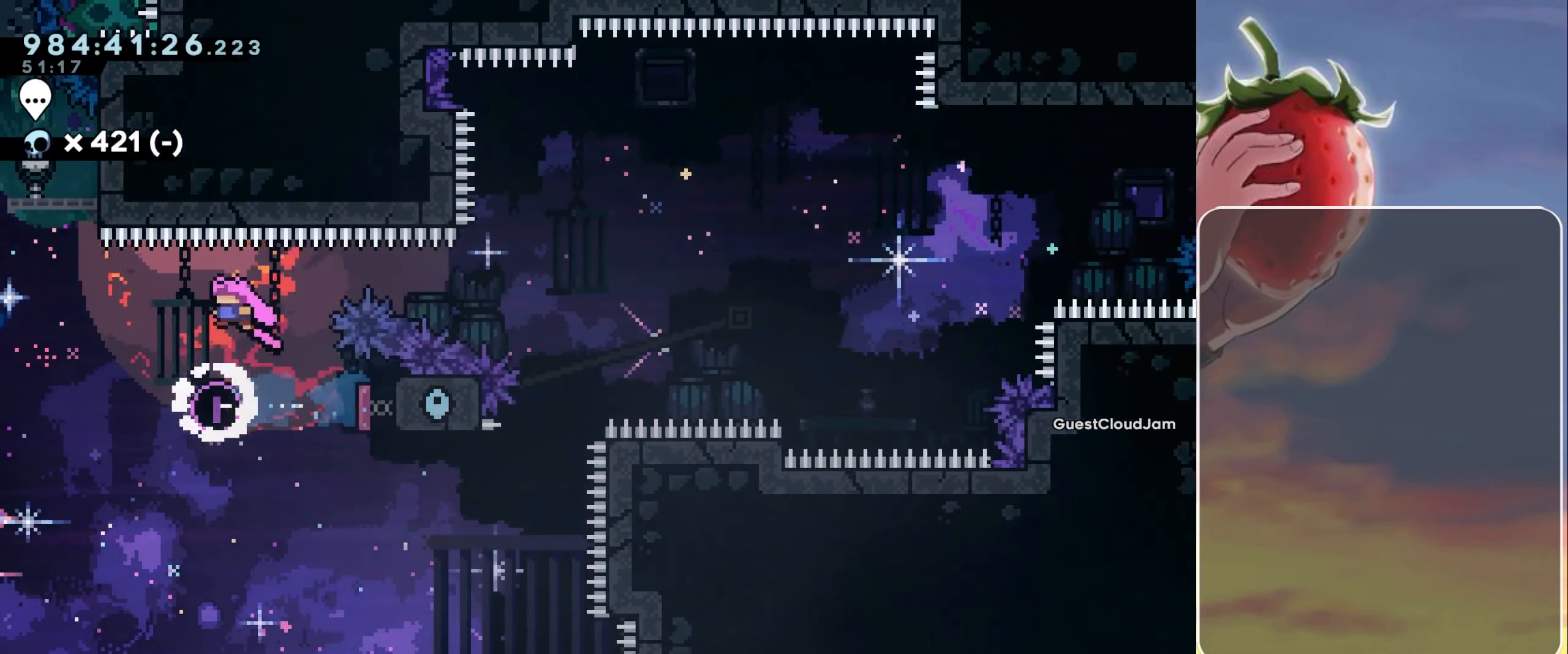
{"keys": ["dash", "jump", "right"], "events": [[83, "dash", "down"], [217, "dash", "up"], [367, "dash", "down"]]}
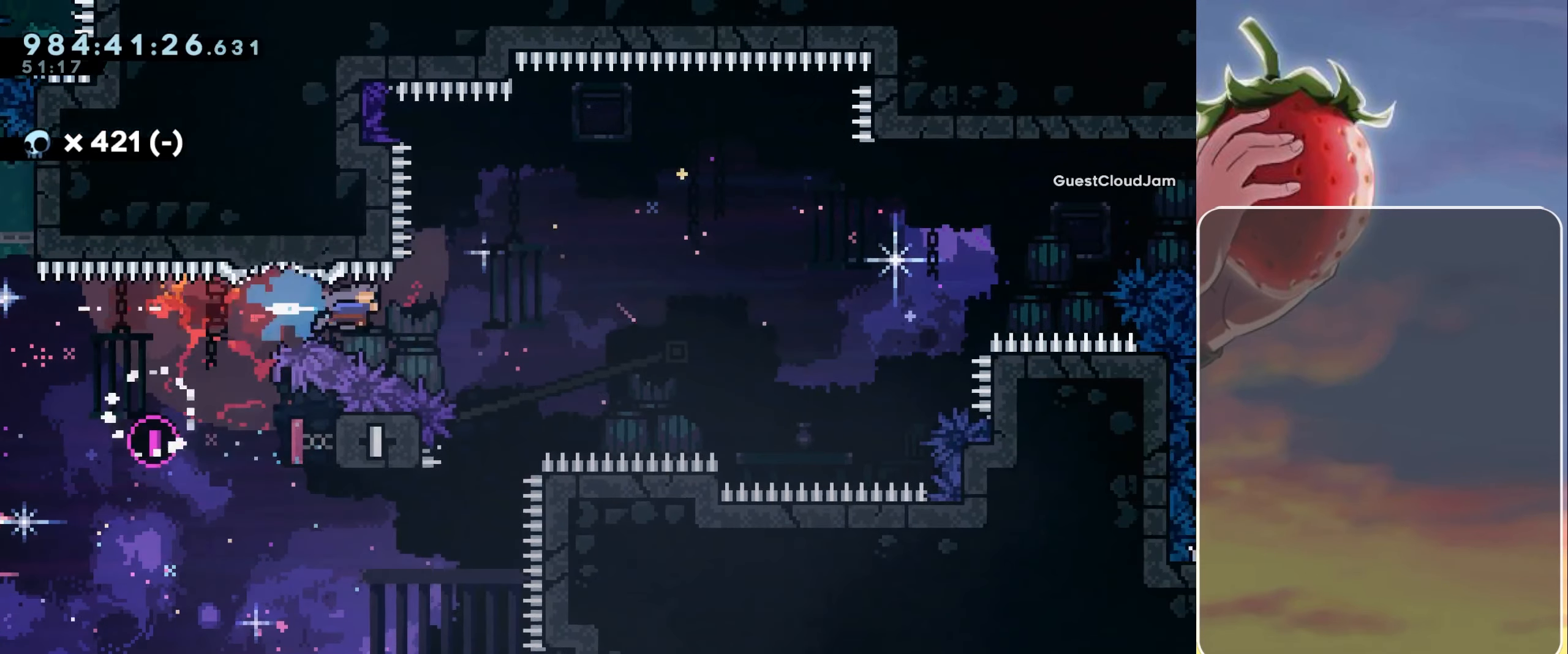
{"keys": ["dash", "jump", "right"], "events": [[100, "dash", "up"], [100, "jump", "up"], [283, "dash", "down"], [383, "jump", "down"]]}
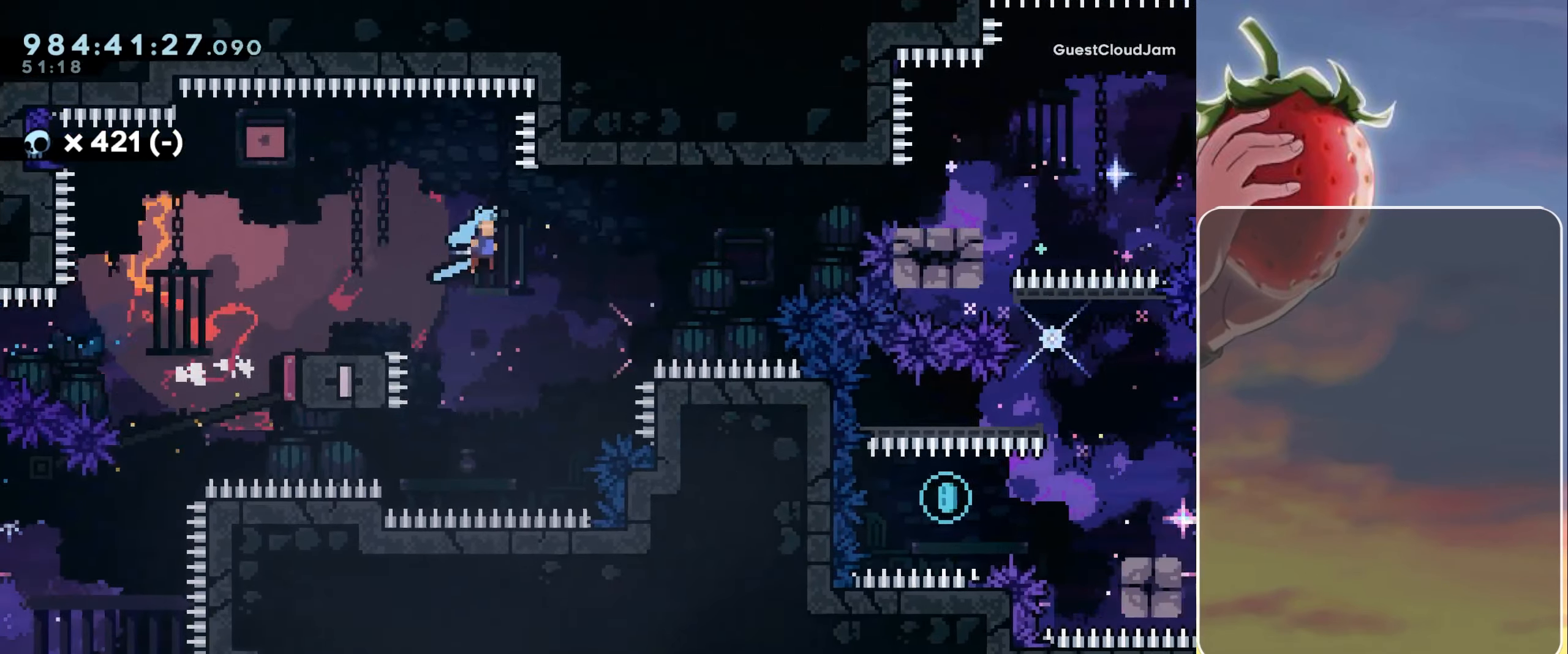
{"keys": ["jump", "right"], "events": [[216, "dash", "up"], [216, "jump", "up"], [349, "jump", "down"]]}
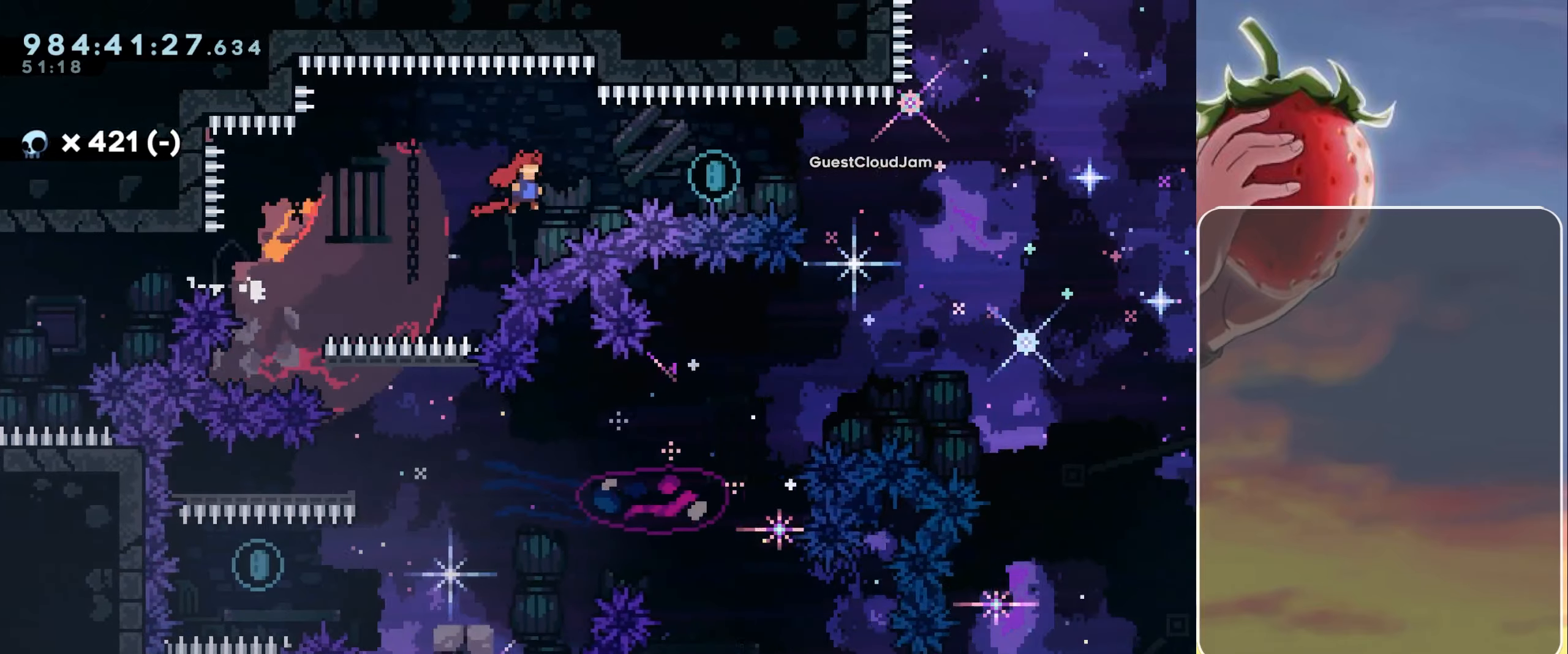
{"keys": ["right"], "events": [[400, "jump", "up"]]}
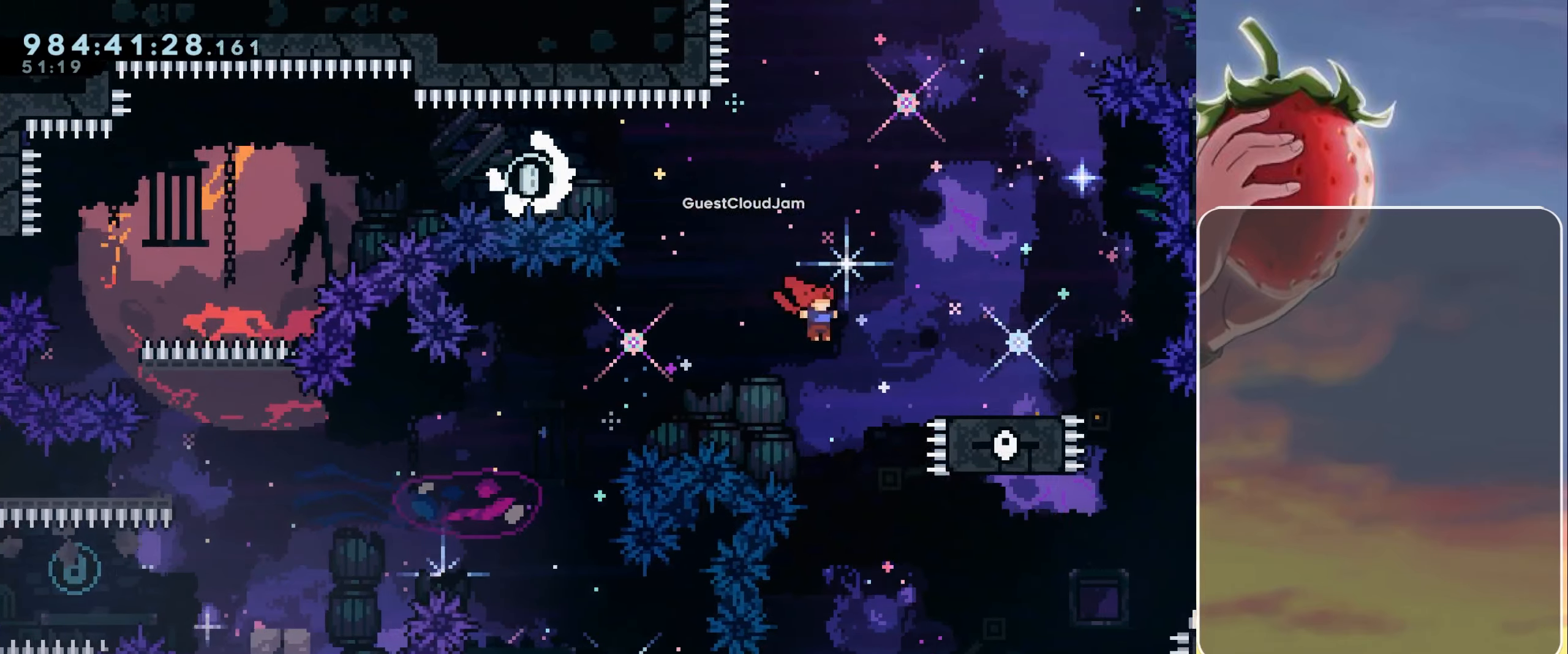
{"keys": ["left"], "events": [[83, "dash", "down"], [83, "down", "down"], [183, "dash", "up"], [183, "down", "up"], [217, "right", "up"], [267, "jump", "down"], [267, "left", "down"], [450, "jump", "up"]]}
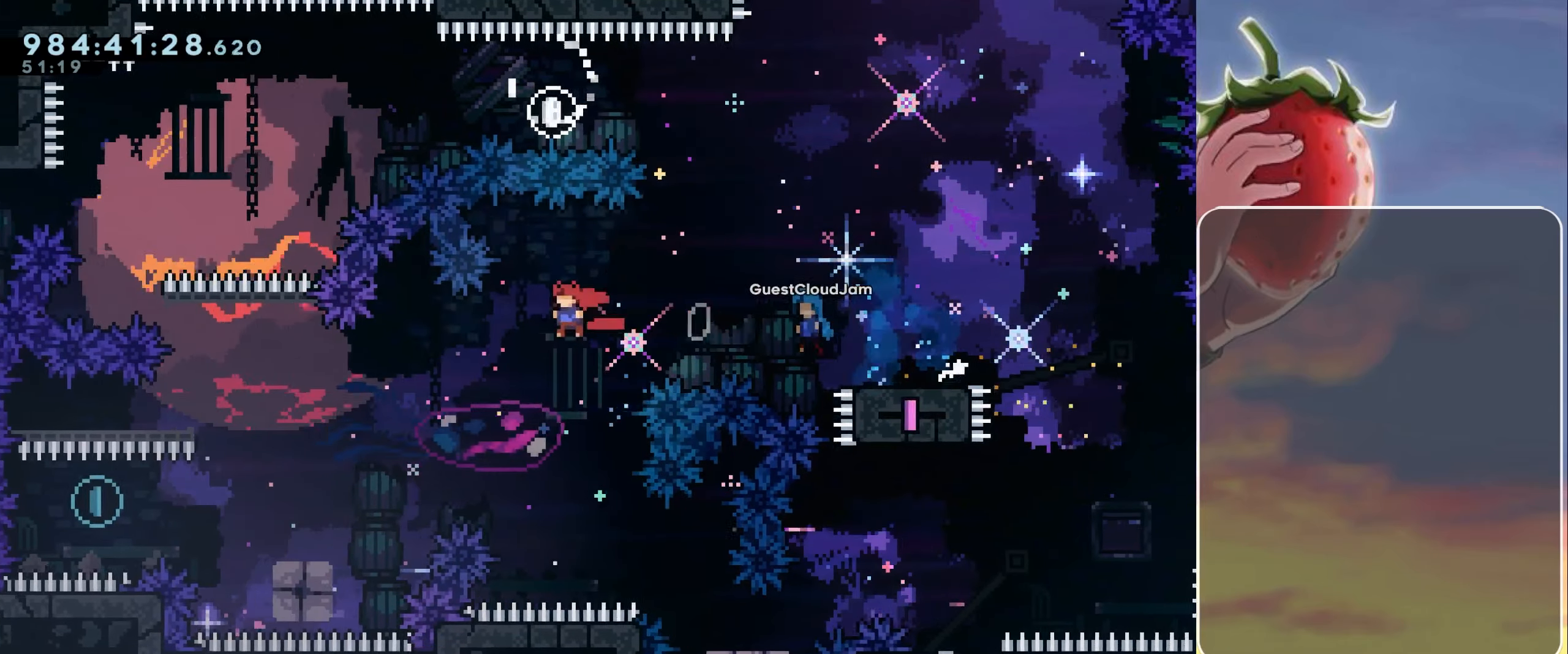
{"keys": ["dash", "right"], "events": [[417, "dash", "down"], [417, "left", "up"], [417, "right", "down"]]}
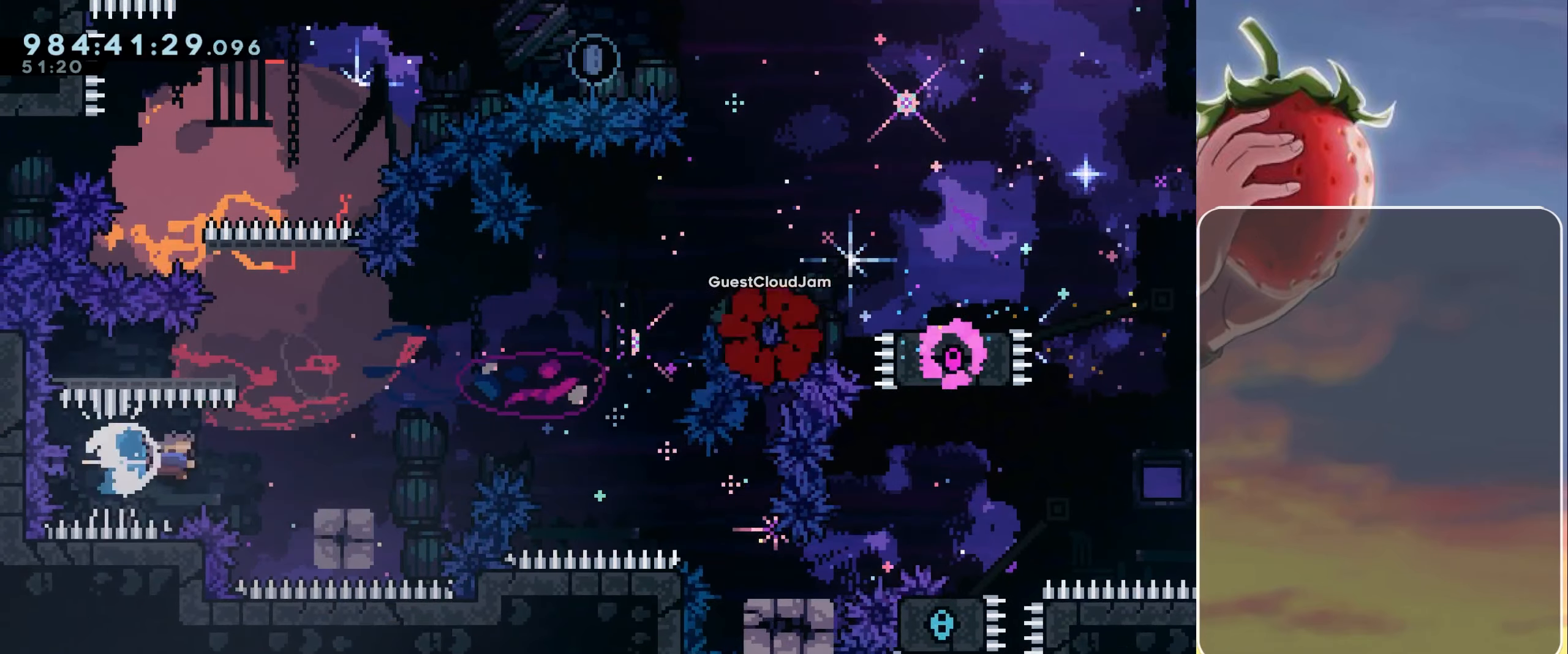
{"keys": ["right"], "events": [[67, "dash", "up"], [300, "down", "down"], [350, "dash", "down"], [350, "jump", "down"], [433, "down", "up"], [483, "dash", "up"], [483, "jump", "up"]]}
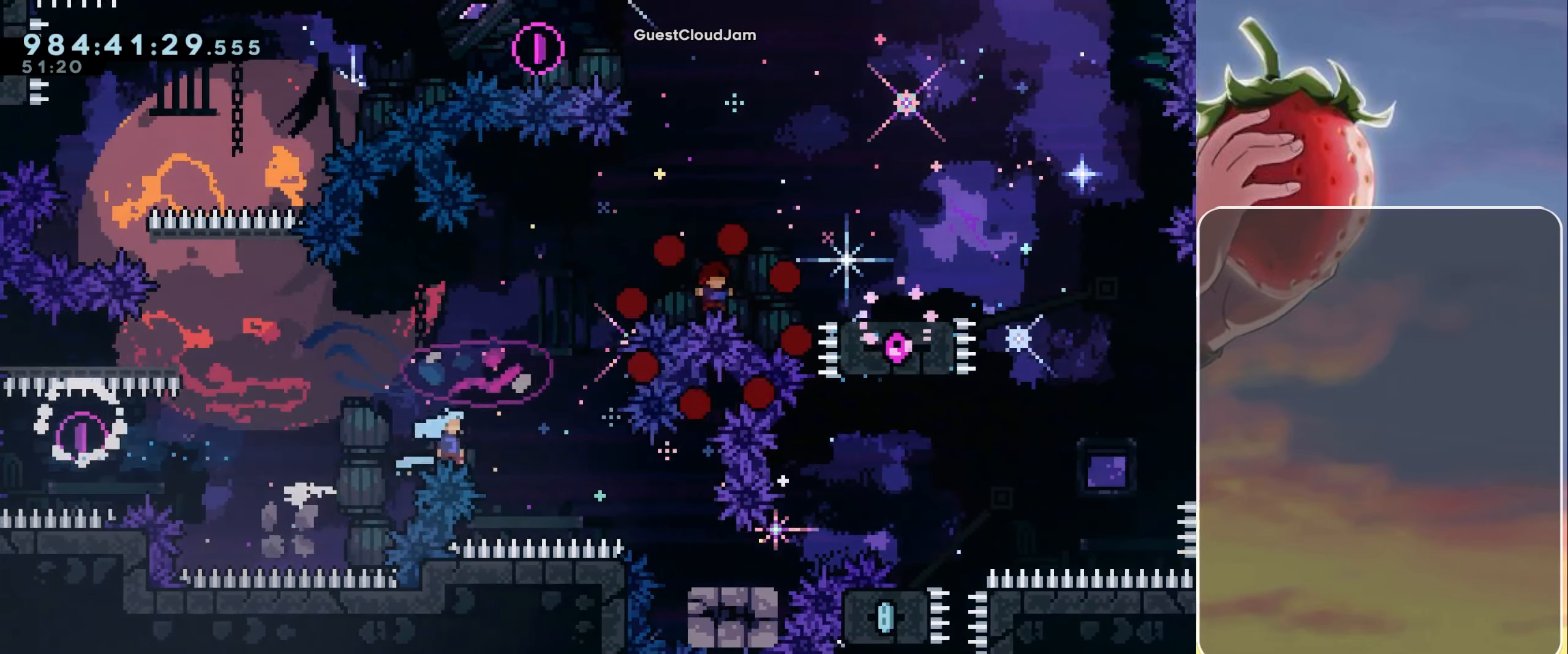
{"keys": ["jump", "right"], "events": [[317, "jump", "down"]]}
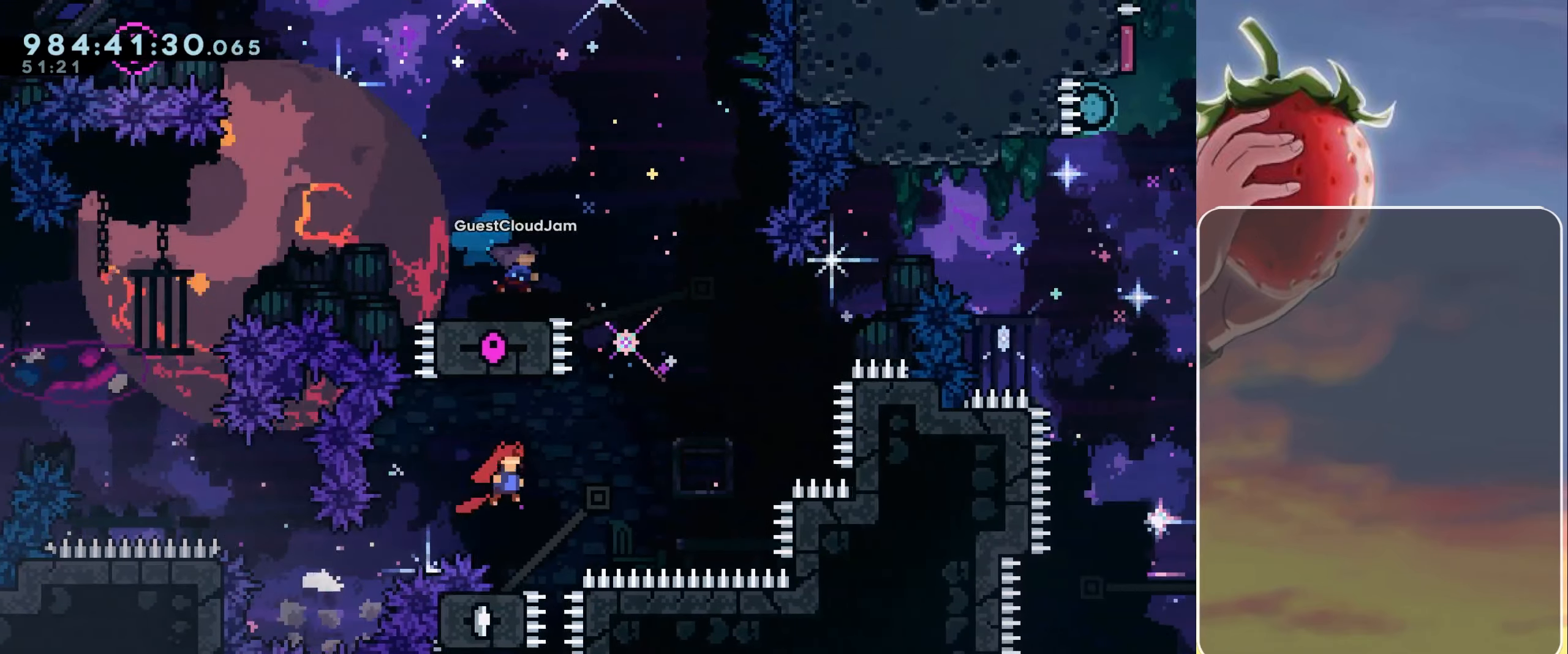
{"keys": ["jump", "right"], "events": [[150, "jump", "up"], [183, "right", "up"], [233, "dash", "down"], [233, "left", "down"], [333, "dash", "up"], [383, "left", "up"], [433, "jump", "down"], [433, "right", "down"]]}
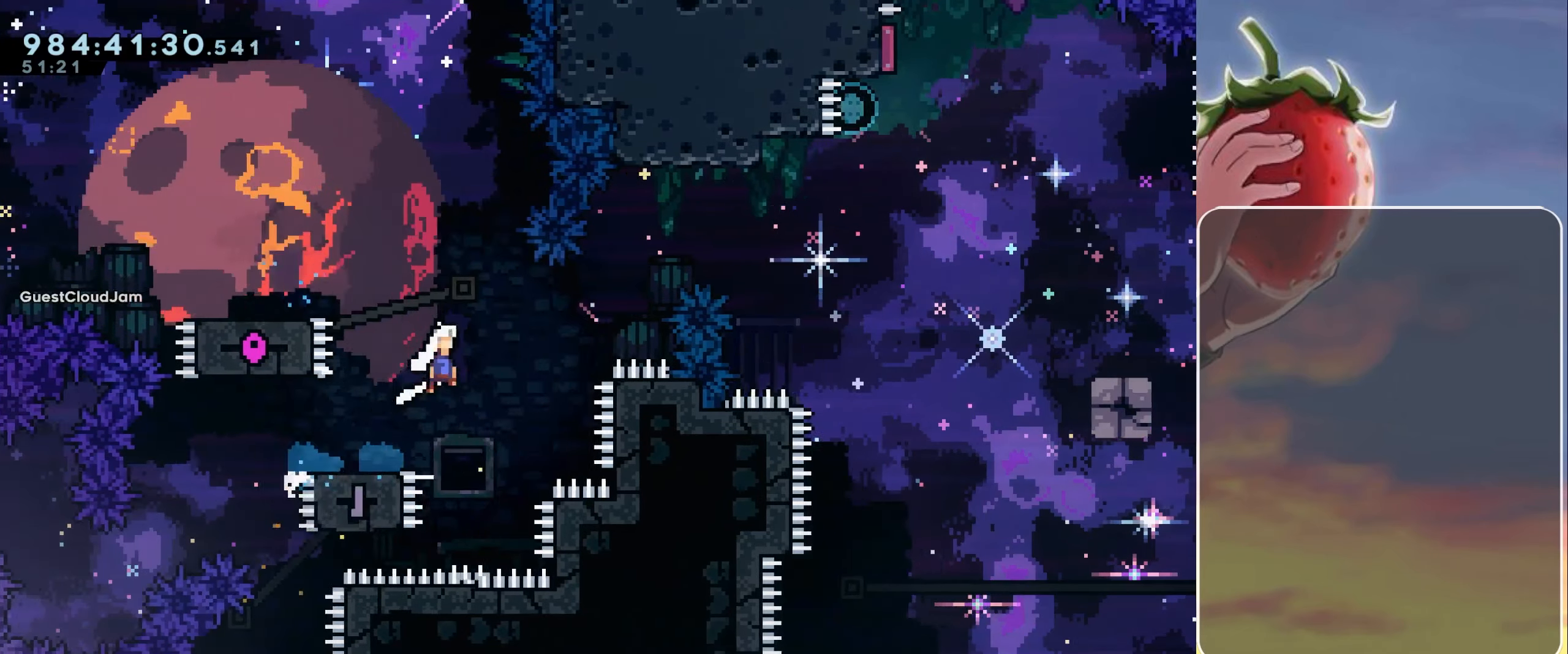
{"keys": ["jump", "right"], "events": []}
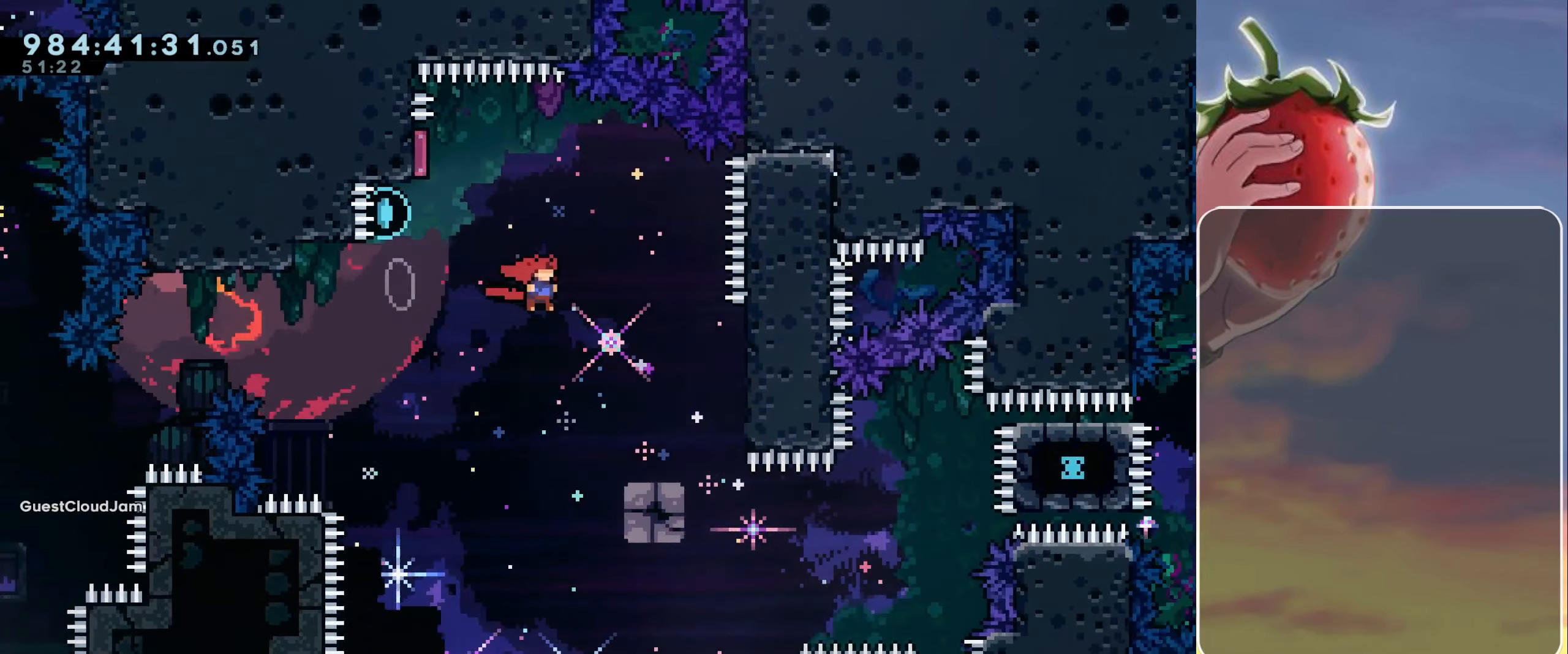
{"keys": ["jump"], "events": [[133, "jump", "up"], [217, "right", "up"], [267, "jump", "down"]]}
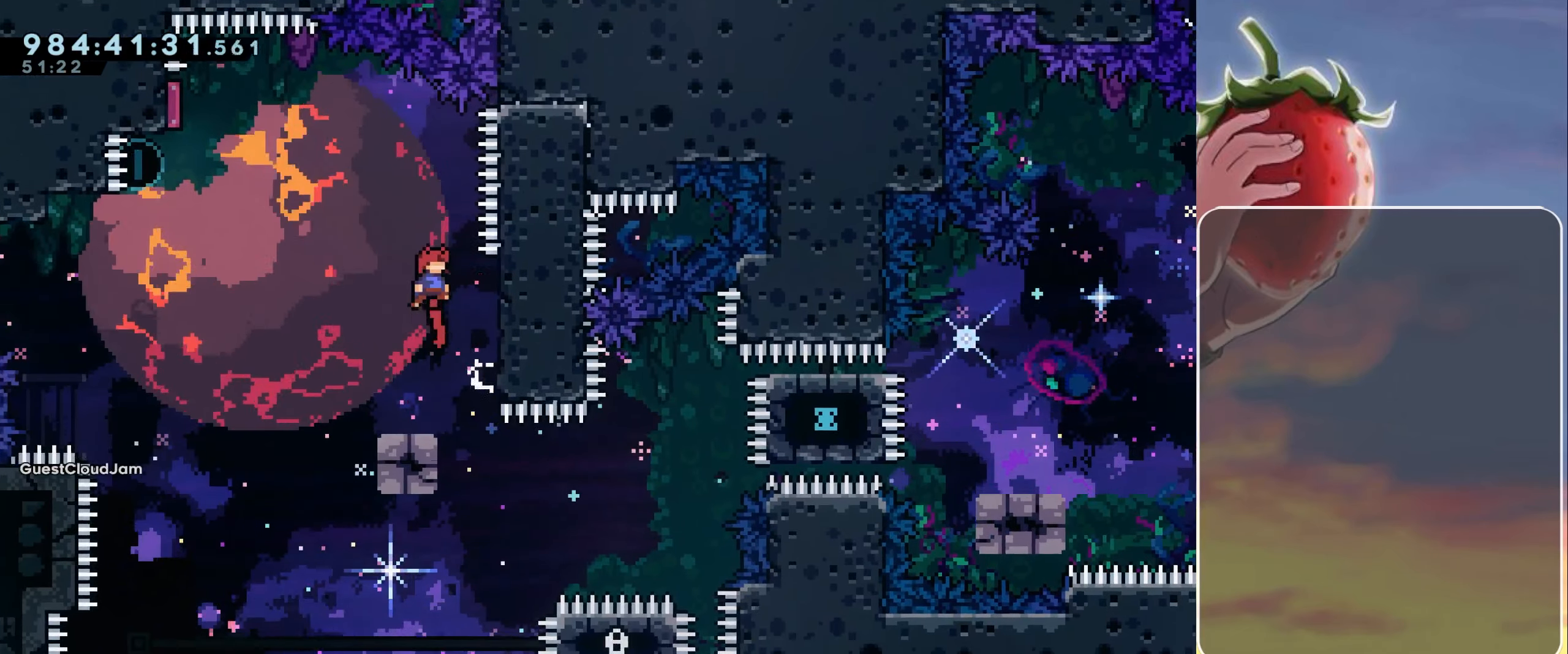
{"keys": ["jump", "left"], "events": [[50, "right", "down"], [100, "jump", "up"], [183, "right", "up"], [233, "jump", "down"], [233, "left", "down"]]}
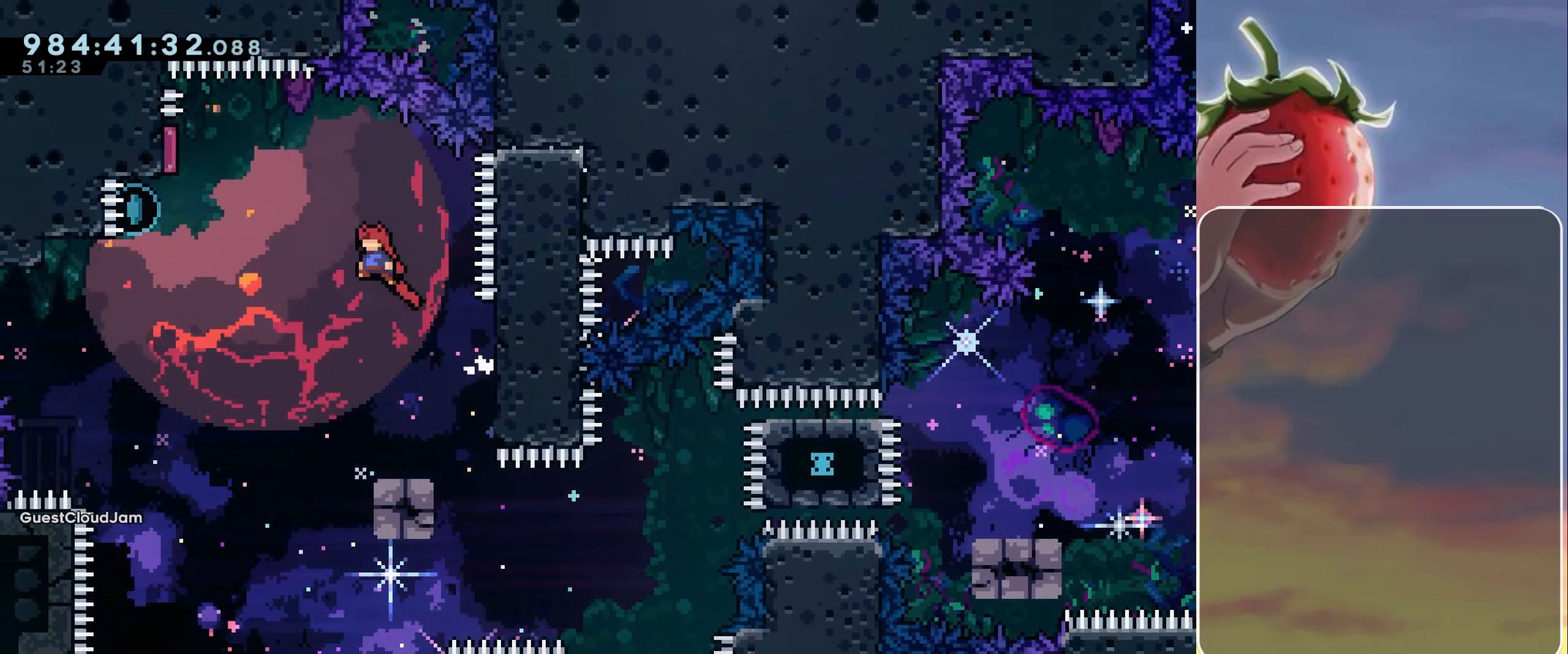
{"keys": ["dash", "jump", "left", "up"], "events": [[17, "up", "down"], [450, "dash", "down"]]}
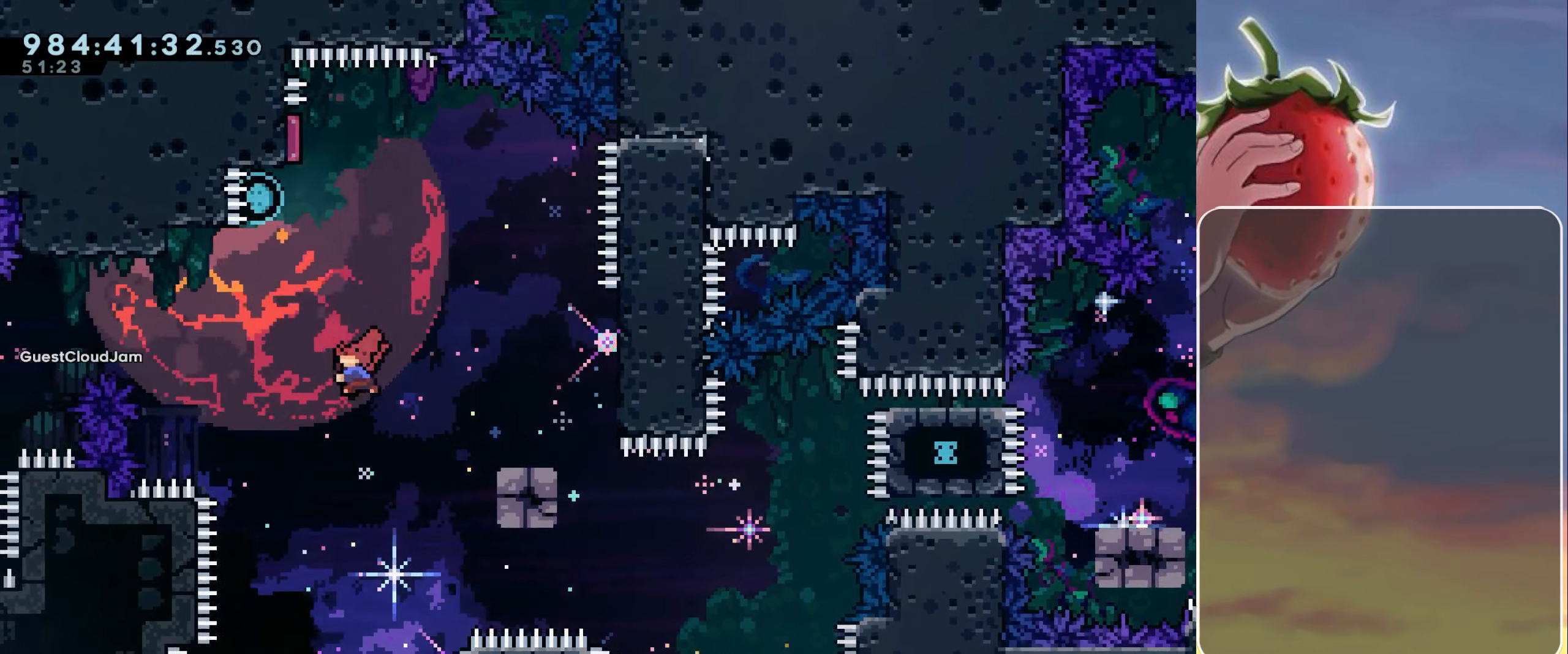
{"keys": ["grab"], "events": [[150, "dash", "up"], [150, "grab", "down"], [383, "jump", "up"], [383, "up", "up"], [466, "left", "up"]]}
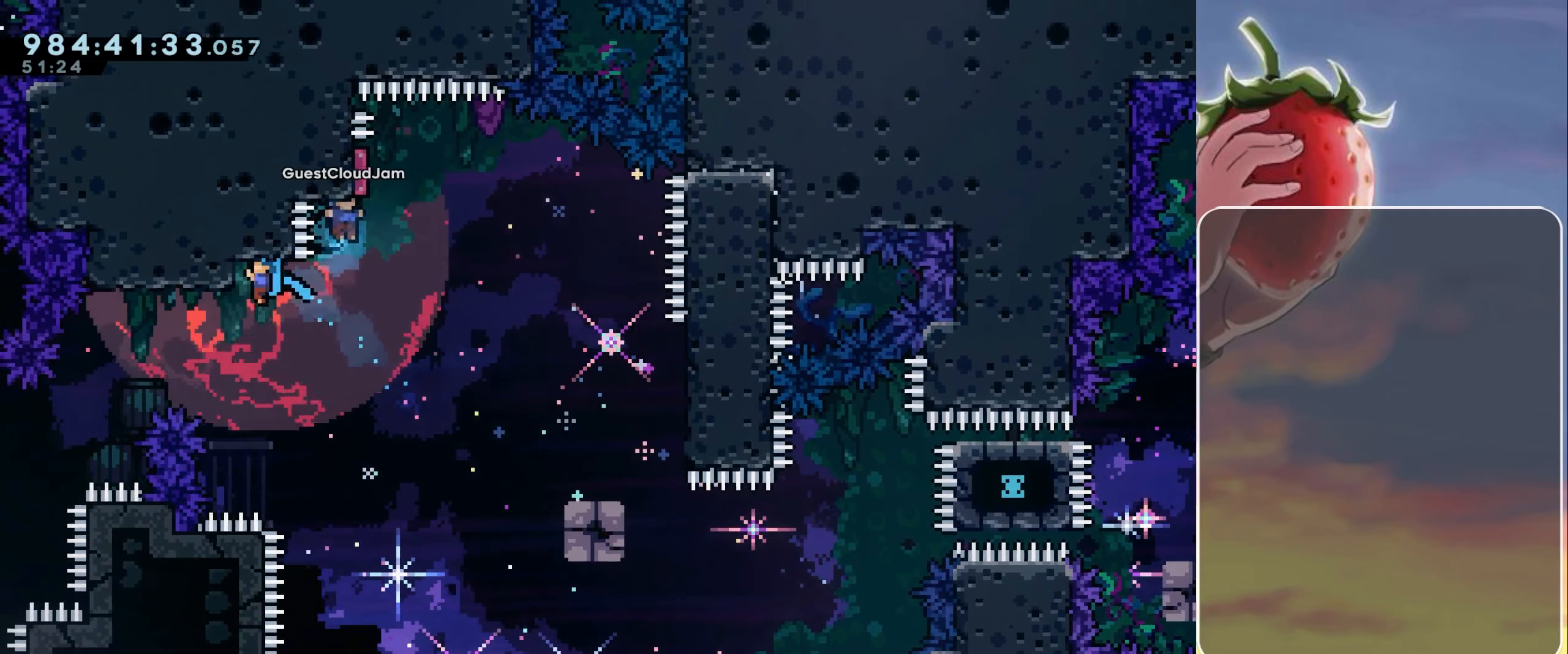
{"keys": ["grab"], "events": [[16, "down", "down"], [116, "down", "up"], [216, "down", "down"], [250, "down", "up"], [350, "down", "down"], [400, "down", "up"]]}
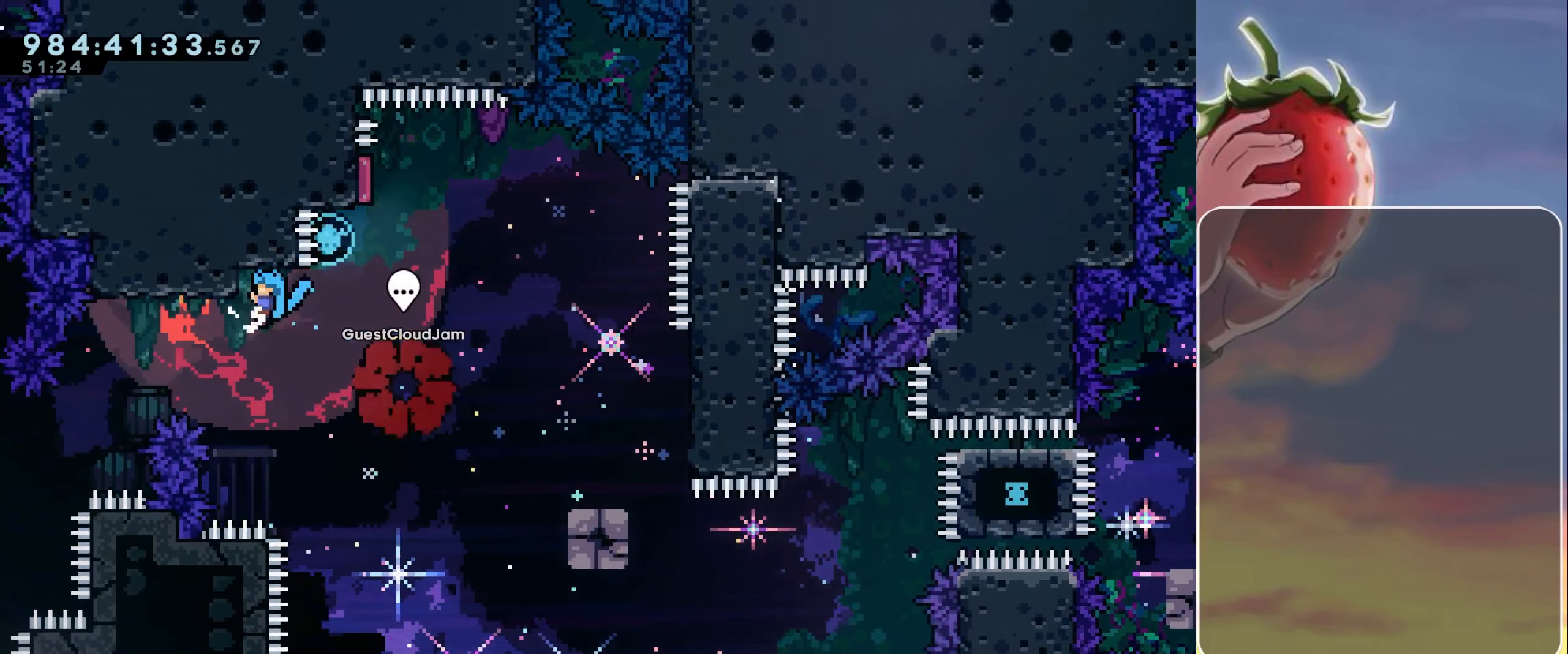
{"keys": ["grab", "right"], "events": [[266, "right", "down"]]}
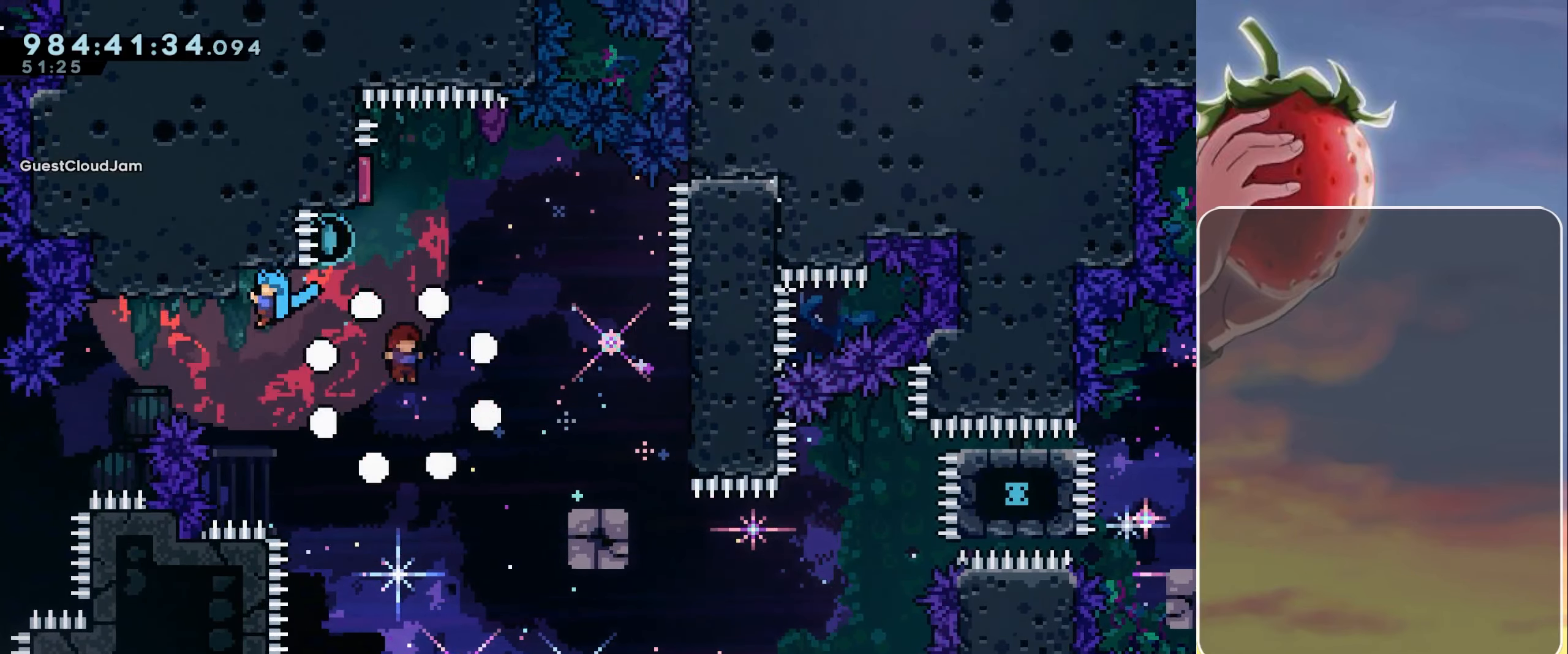
{"keys": ["down", "grab", "right"], "events": [[100, "jump", "down"], [200, "jump2", "down"], [333, "dash", "down"], [333, "down", "down"], [433, "jump2", "up"], [466, "dash", "up"], [466, "jump", "up"]]}
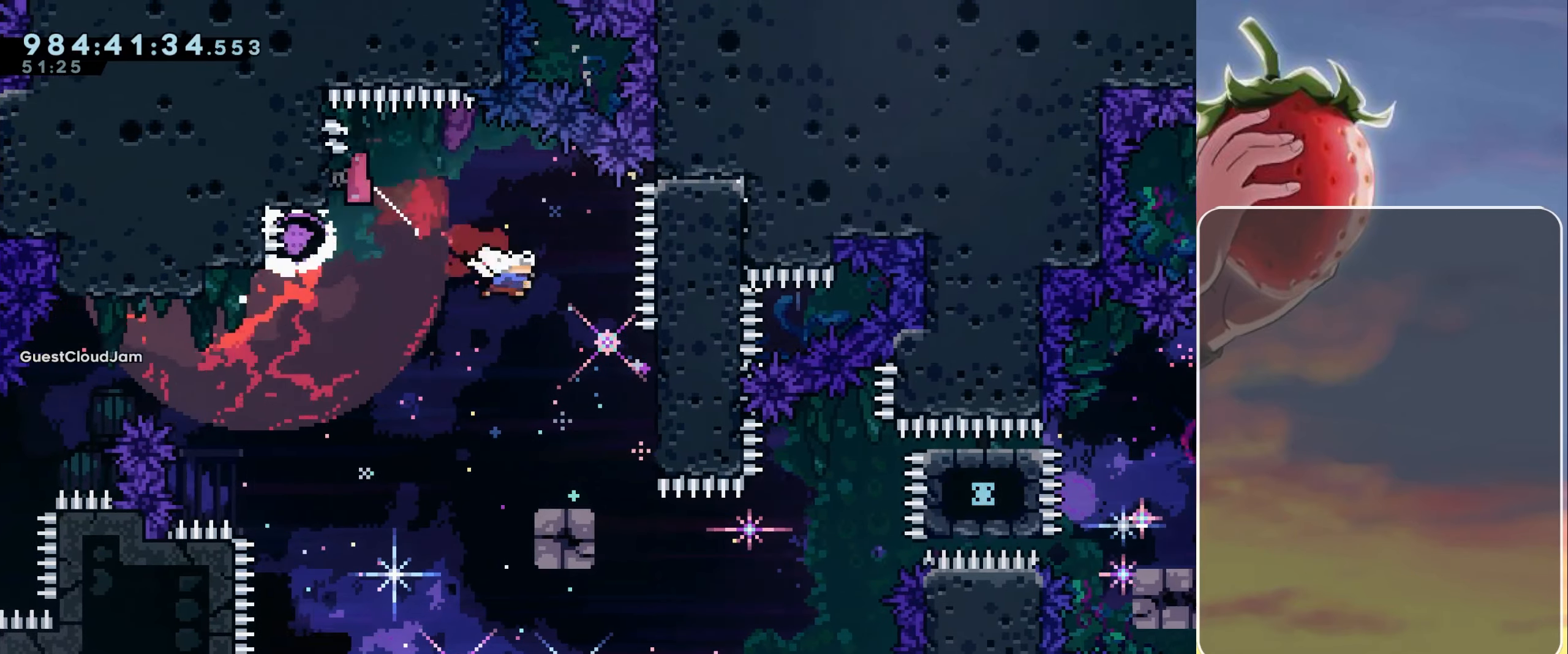
{"keys": ["jump"], "events": [[16, "down", "up"], [16, "grab", "up"], [216, "jump", "down"], [216, "right", "up"]]}
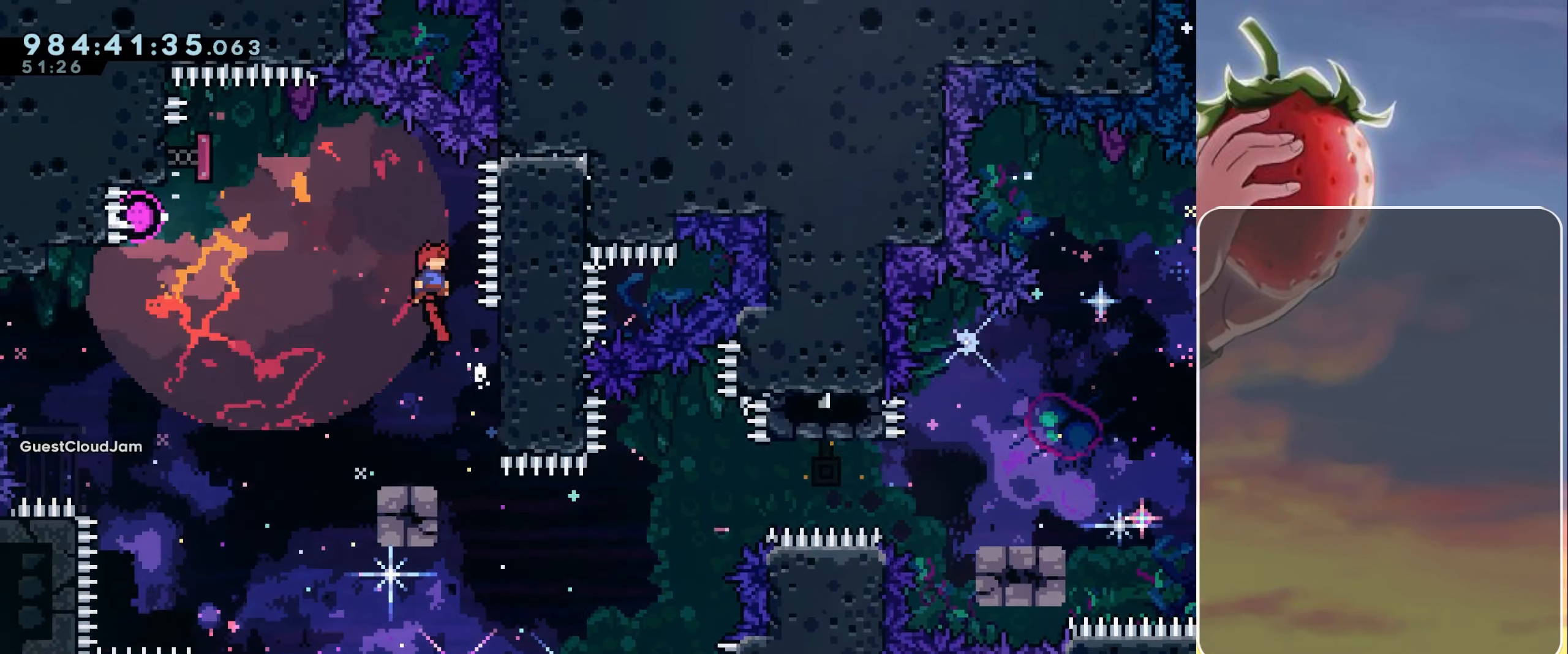
{"keys": ["grab", "right"], "events": [[183, "jump", "up"], [183, "right", "down"], [366, "grab", "down"]]}